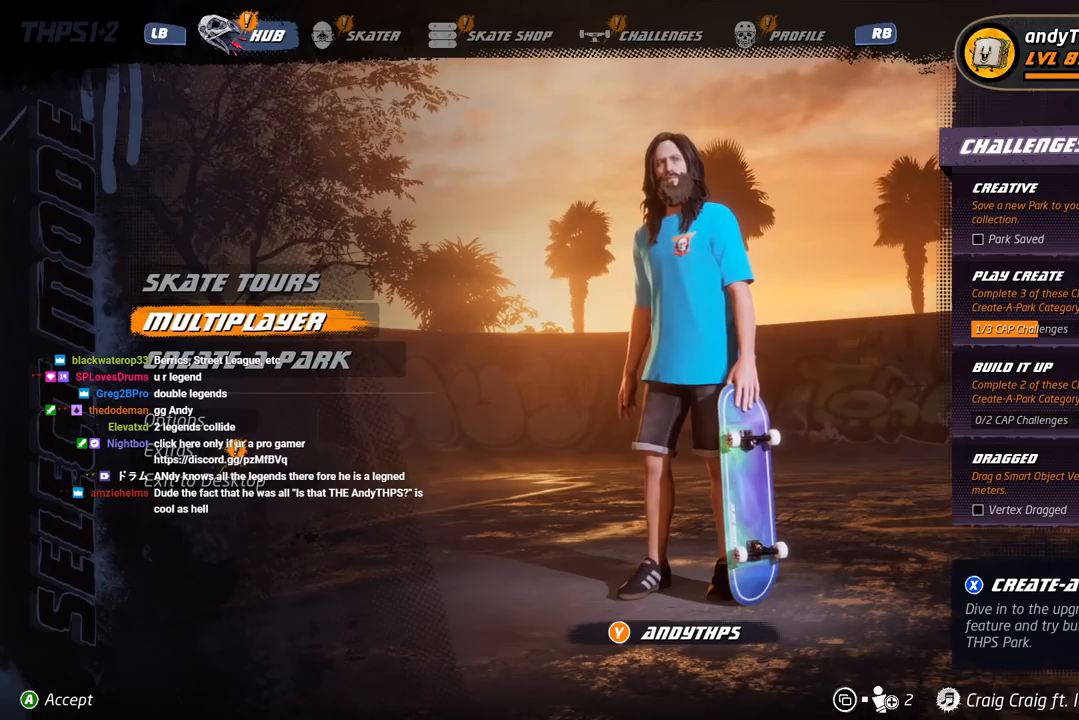
Gameplay with a controller (PlayStation layout); each line is a JSON object with the inputs held at the frame after it. "events" lists button and stick changes between this image and that frame as [ms after this image, input, new state], when the widget could be followed in between. Not read: left_stick.
{"buttons": [], "right_stick": "center", "events": [[150, "DPAD_UP", "down"], [267, "DPAD_UP", "up"]]}
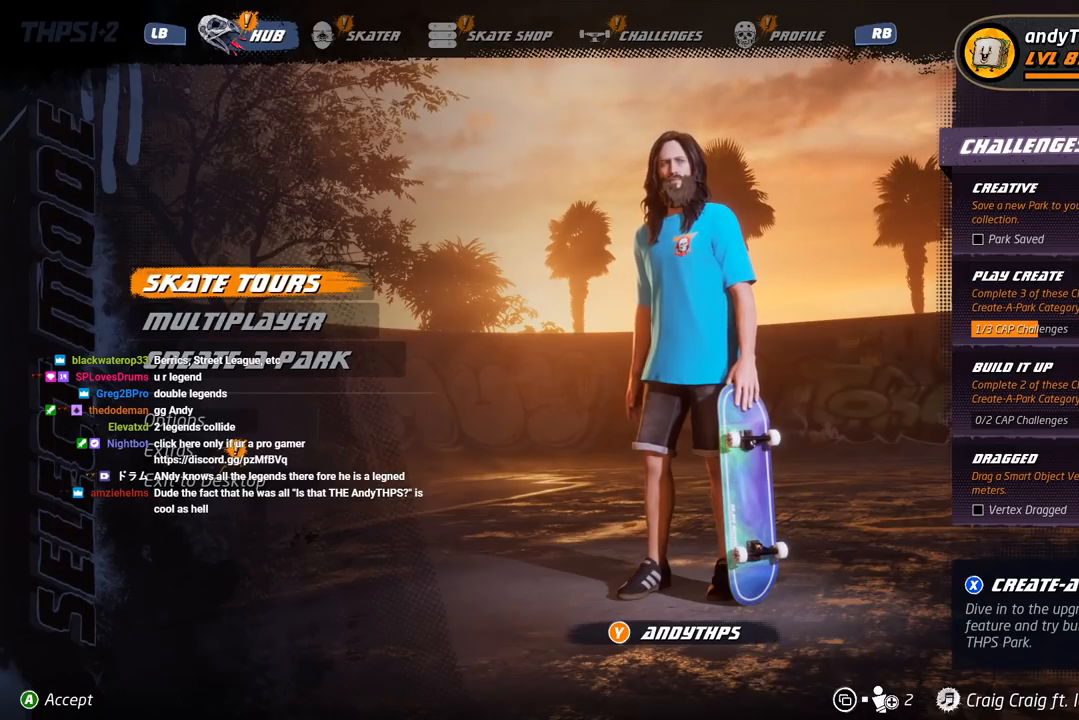
{"buttons": [], "right_stick": "center", "events": []}
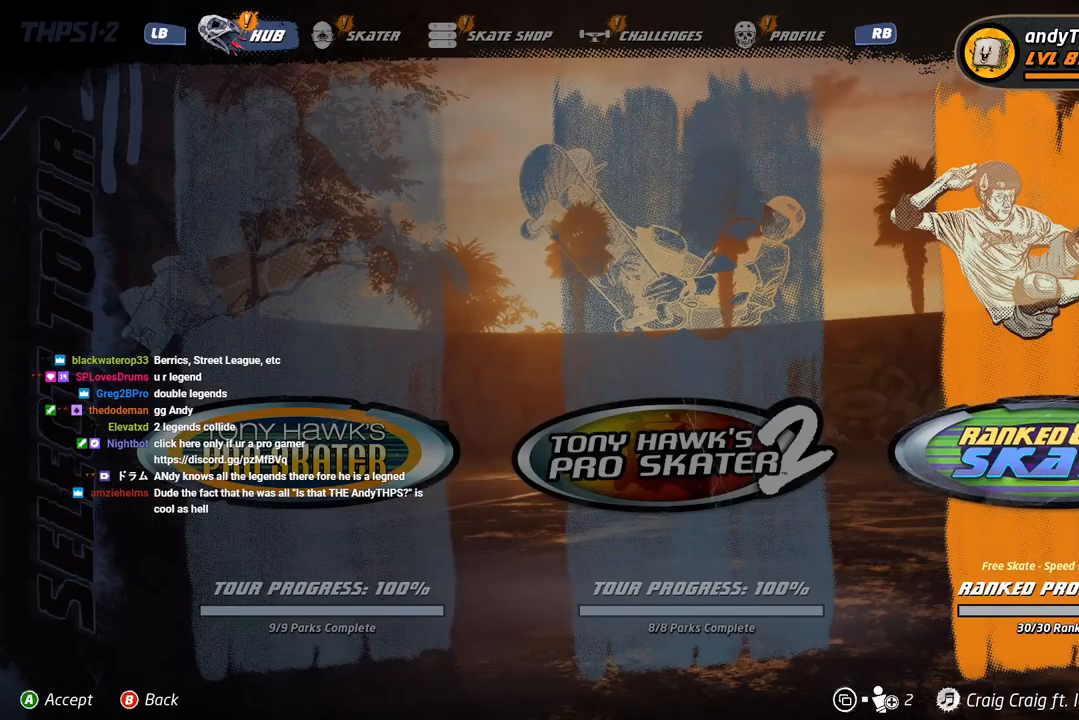
{"buttons": [], "right_stick": "center", "events": [[350, "CROSS", "down"], [467, "CROSS", "up"]]}
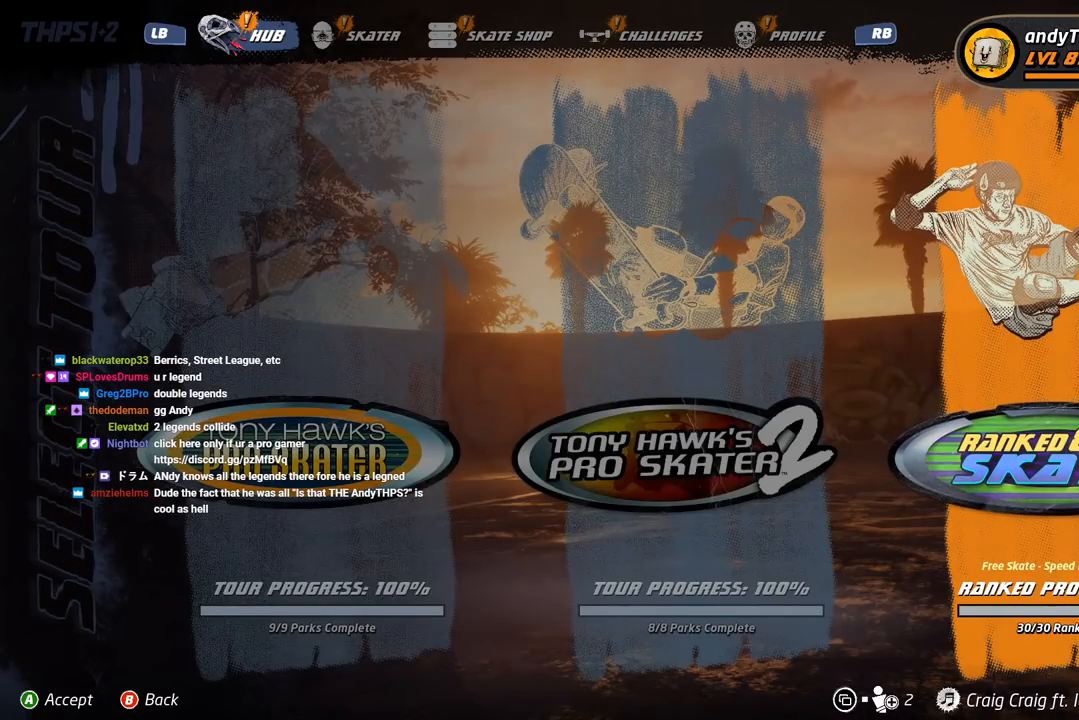
{"buttons": [], "right_stick": "center", "events": []}
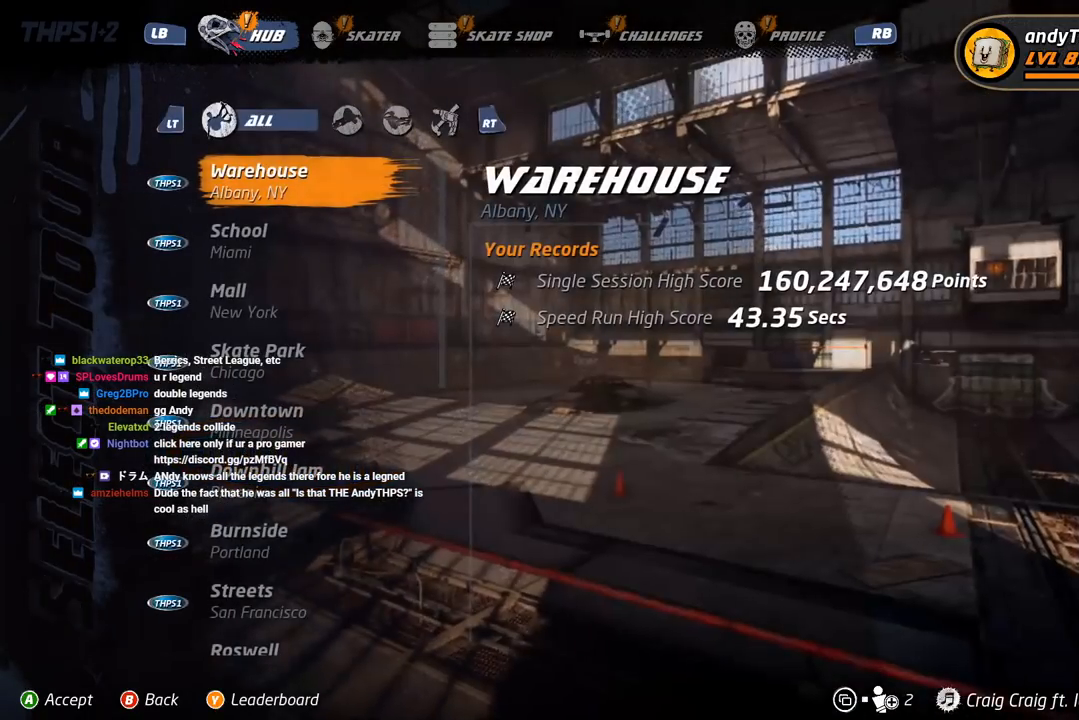
{"buttons": [], "right_stick": "center", "events": [[200, "DPAD_DOWN", "down"], [333, "DPAD_DOWN", "up"]]}
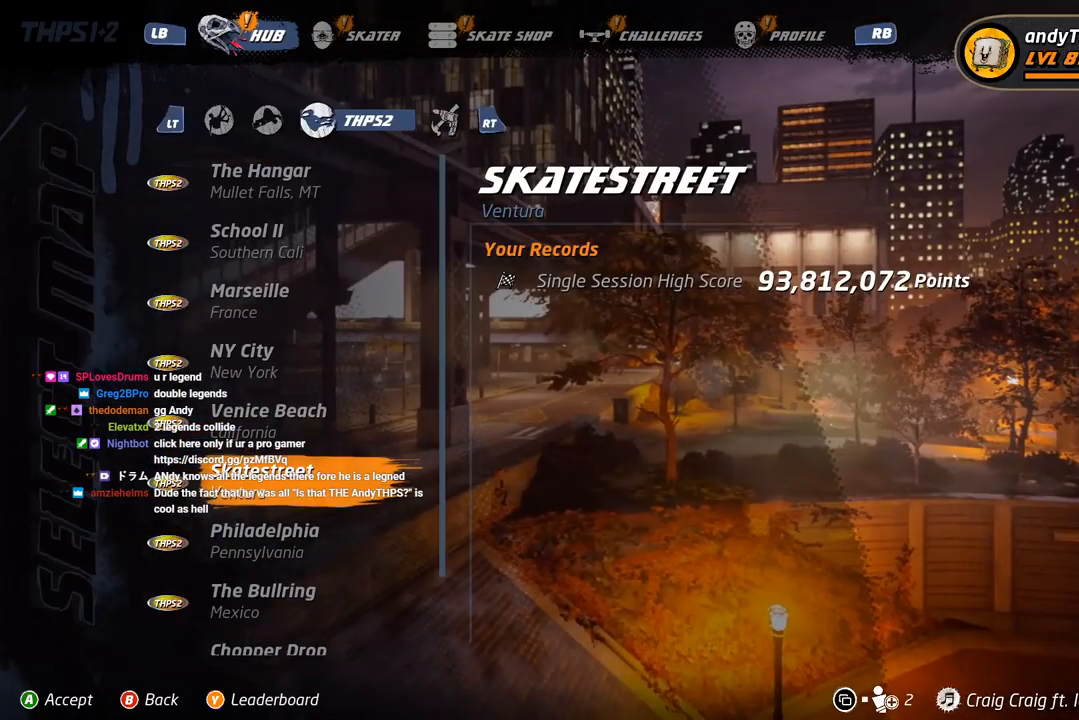
{"buttons": [], "right_stick": "center", "events": [[67, "CROSS", "down"], [167, "CROSS", "up"]]}